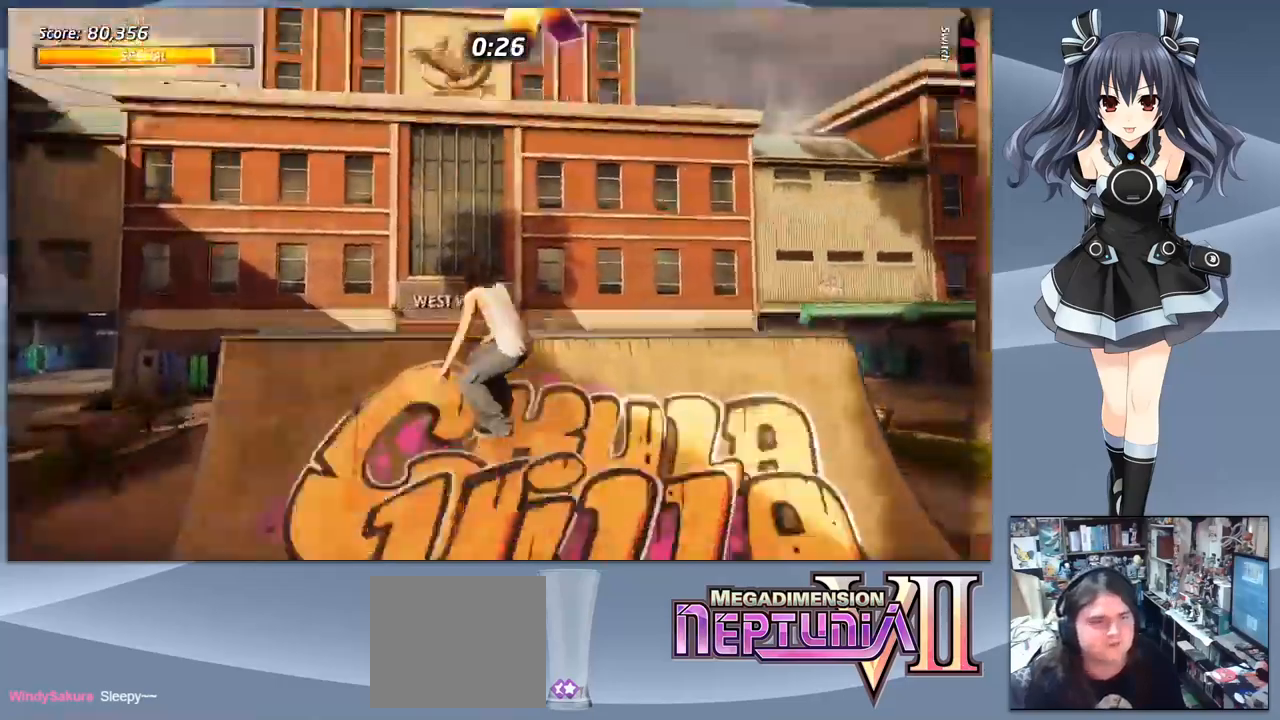
Gameplay with a controller (PlayStation layout); each line is a JSON object with the inputs held at the frame after it. "events" lists button and stick changes between this image and that frame as [ms after this image, input, new state], when the widget could be followed in between. Not read: left_stick.
{"buttons": [], "right_stick": "center", "events": [[33, "CROSS", "up"], [33, "DPAD_DOWN", "down"], [33, "DPAD_RIGHT", "up"], [100, "CIRCLE", "down"], [167, "DPAD_DOWN", "up"], [233, "CIRCLE", "up"]]}
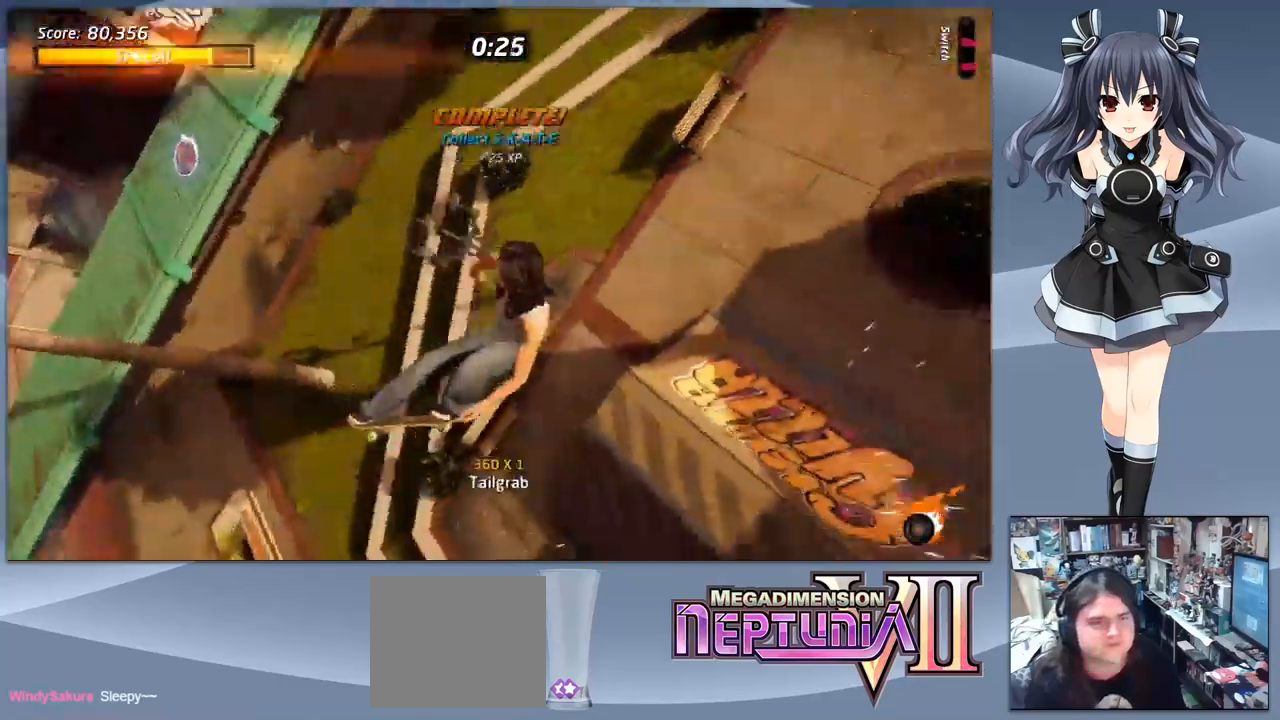
{"buttons": [], "right_stick": "center", "events": []}
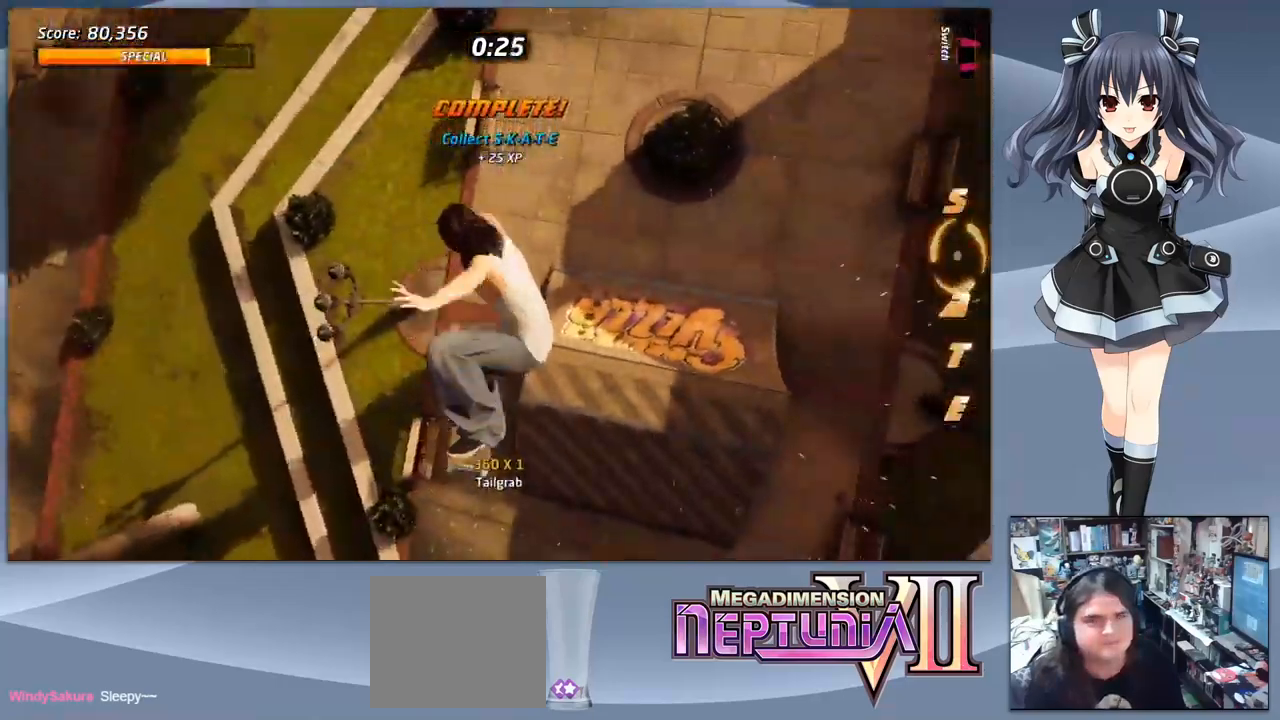
{"buttons": ["L2", "DPAD_DOWN"], "right_stick": "center", "events": [[467, "DPAD_DOWN", "down"], [500, "L2", "down"]]}
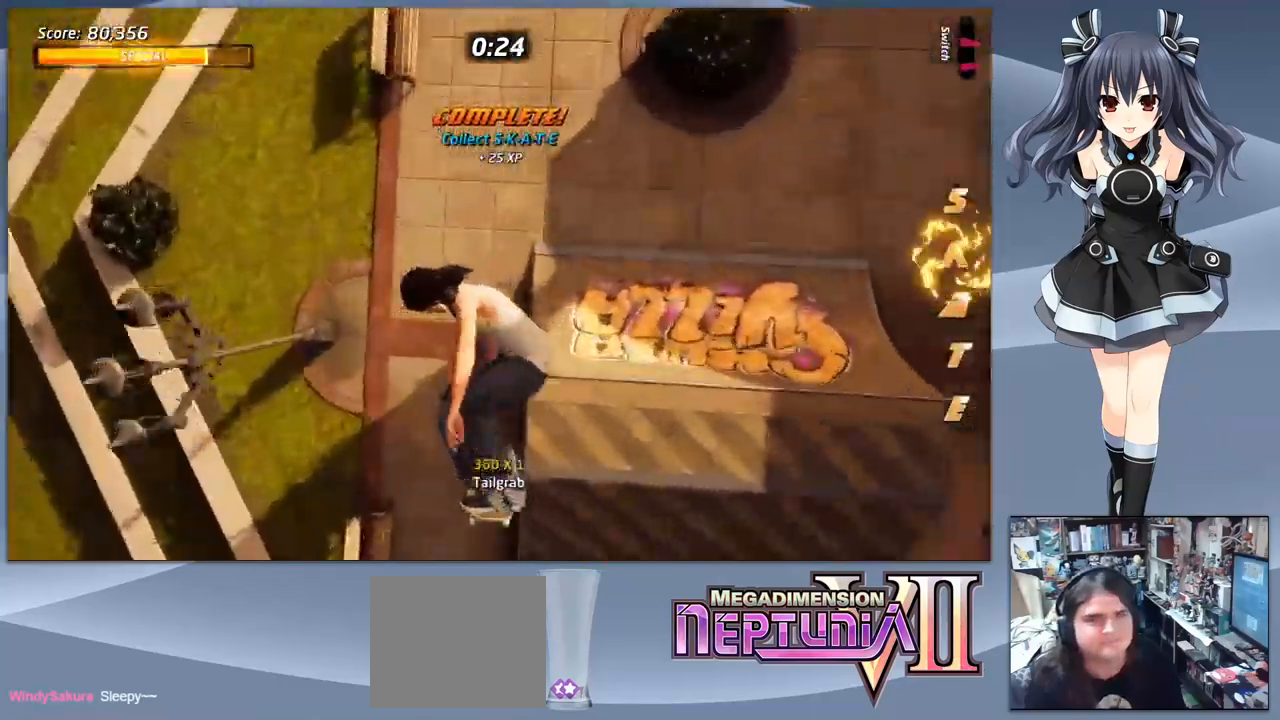
{"buttons": ["DPAD_DOWN", "DPAD_RIGHT"], "right_stick": "center", "events": [[33, "DPAD_RIGHT", "down"], [33, "R2", "down"], [133, "DPAD_RIGHT", "up"], [167, "L2", "up"], [167, "R2", "up"], [467, "DPAD_RIGHT", "down"]]}
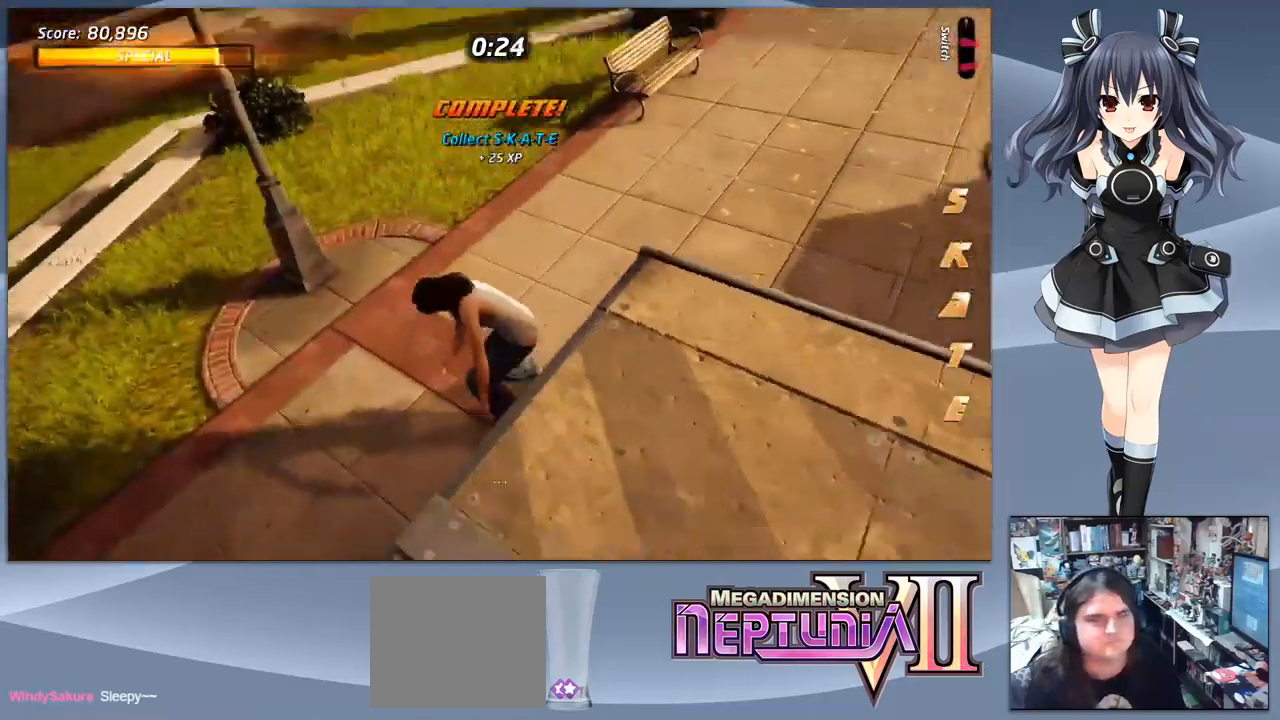
{"buttons": ["CROSS", "DPAD_DOWN", "DPAD_RIGHT"], "right_stick": "center", "events": [[167, "DPAD_DOWN", "up"], [167, "DPAD_RIGHT", "up"], [300, "CROSS", "down"], [400, "DPAD_DOWN", "down"], [400, "DPAD_RIGHT", "down"]]}
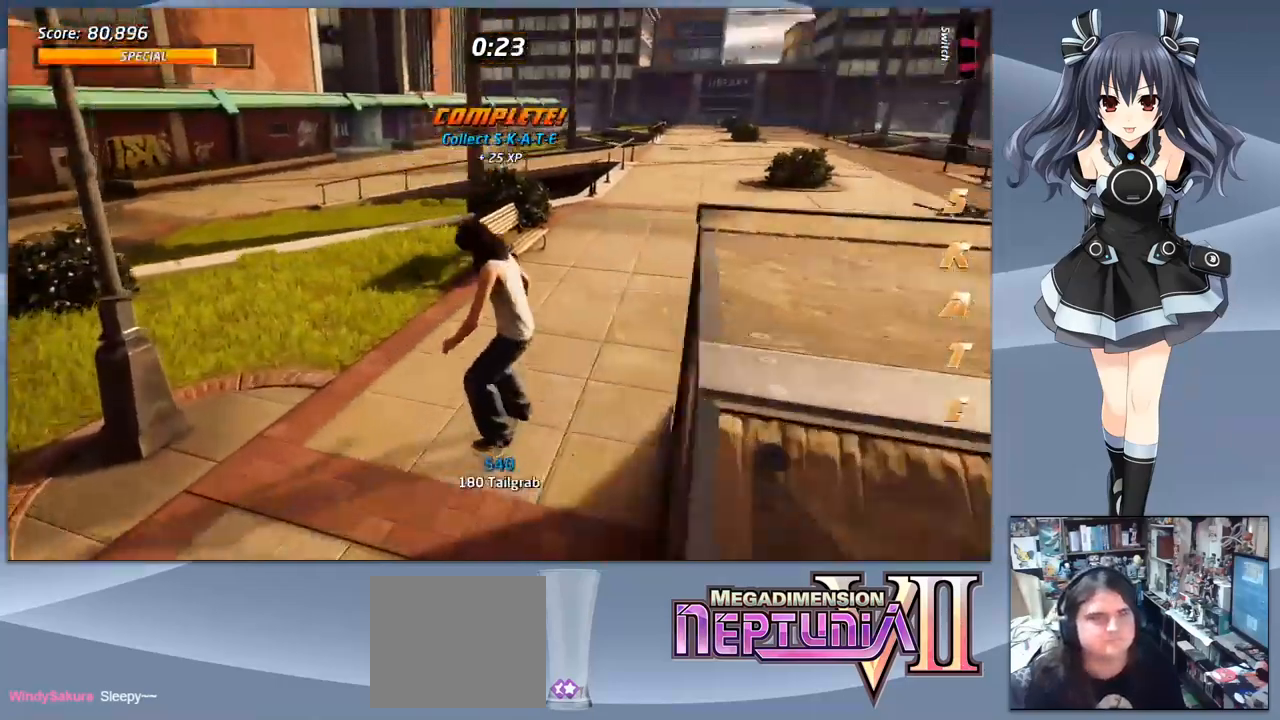
{"buttons": ["CROSS"], "right_stick": "center", "events": [[33, "DPAD_RIGHT", "up"], [100, "DPAD_DOWN", "up"]]}
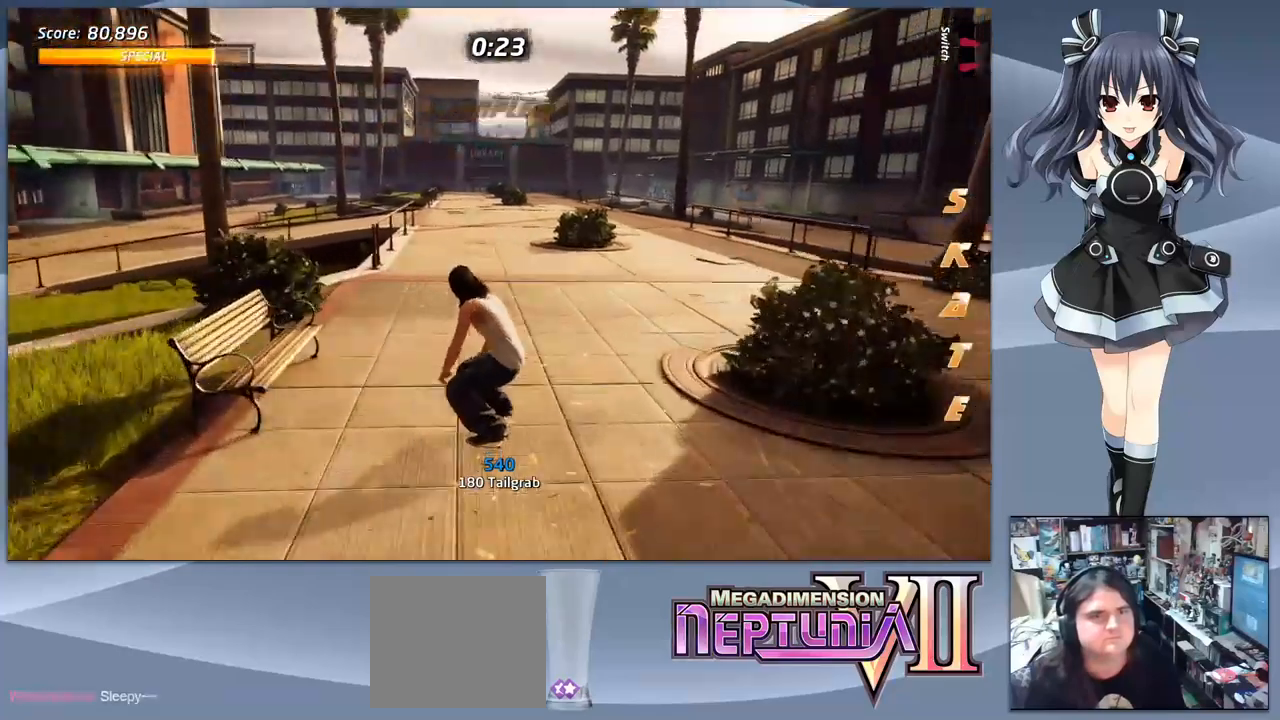
{"buttons": ["CROSS"], "right_stick": "center", "events": []}
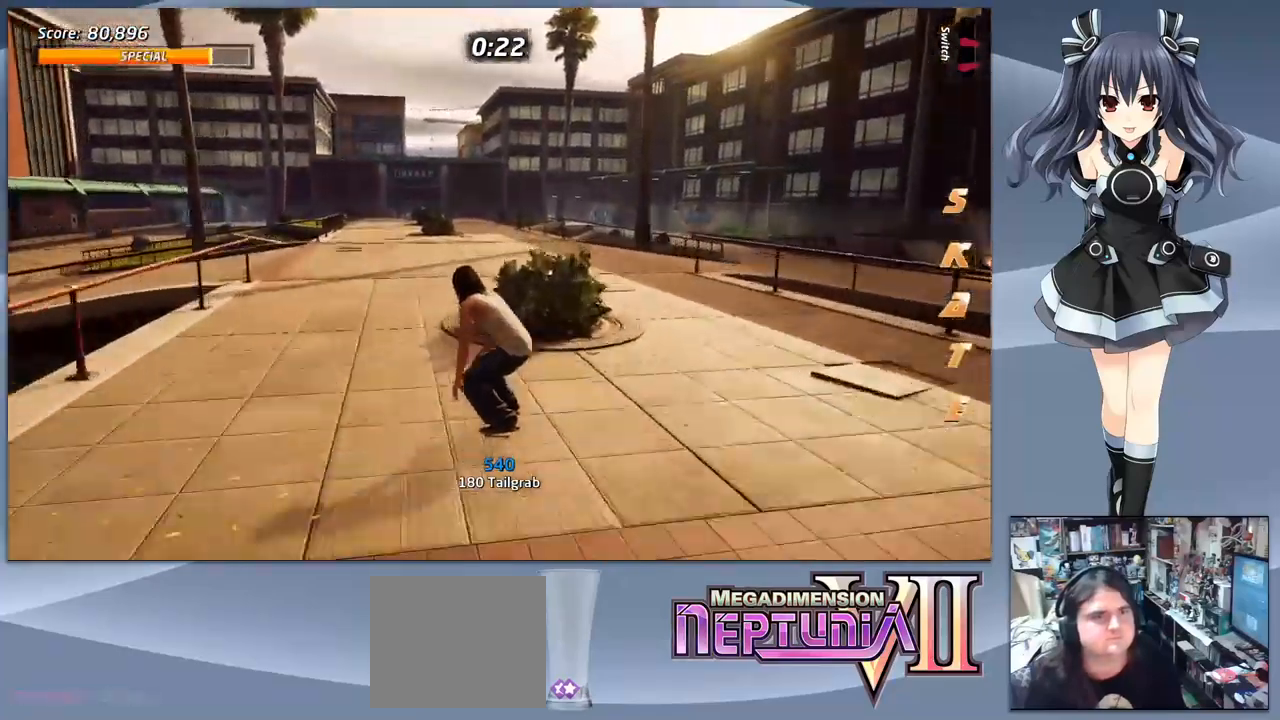
{"buttons": ["CROSS"], "right_stick": "center", "events": [[234, "DPAD_LEFT", "down"], [334, "DPAD_LEFT", "up"]]}
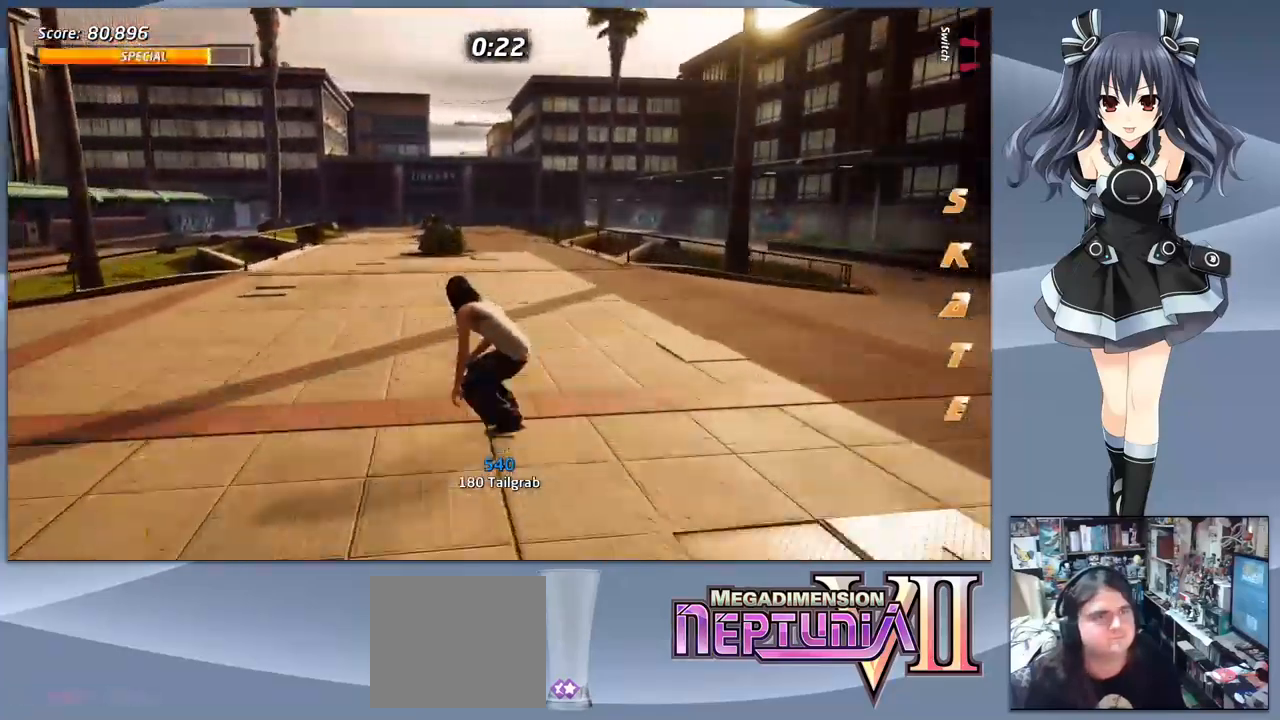
{"buttons": ["CROSS"], "right_stick": "center", "events": []}
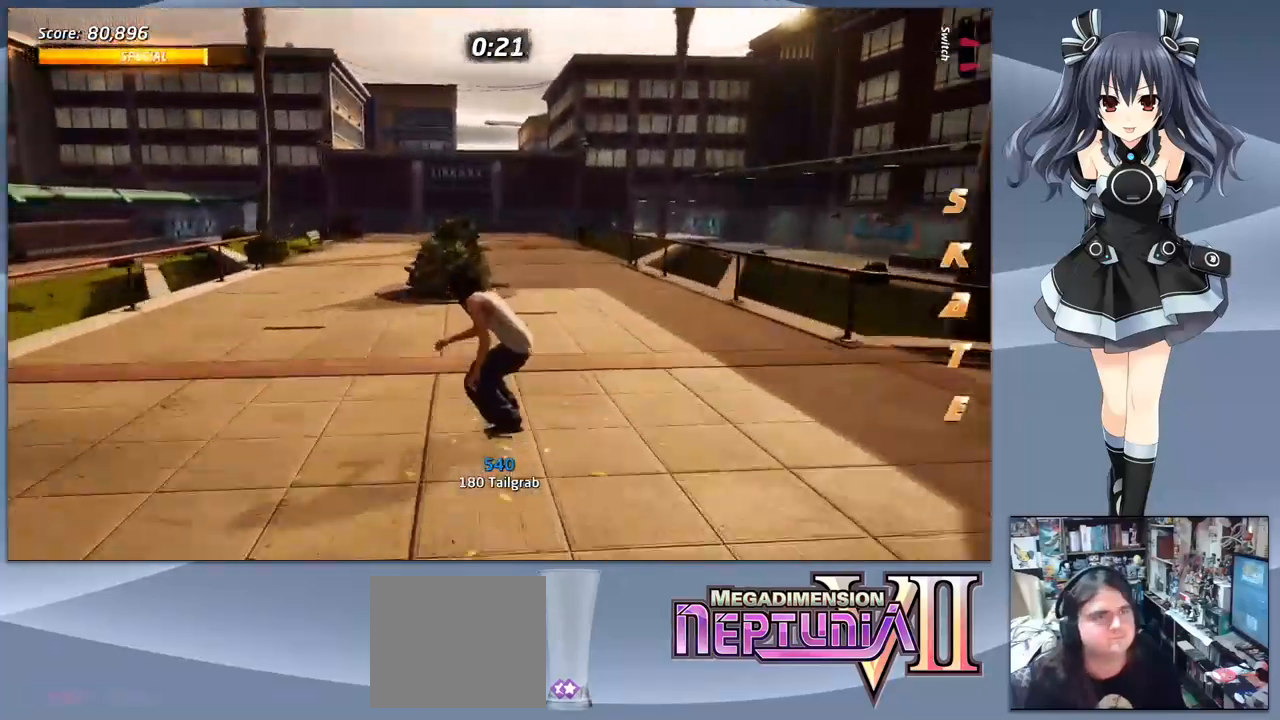
{"buttons": ["CROSS"], "right_stick": "center", "events": []}
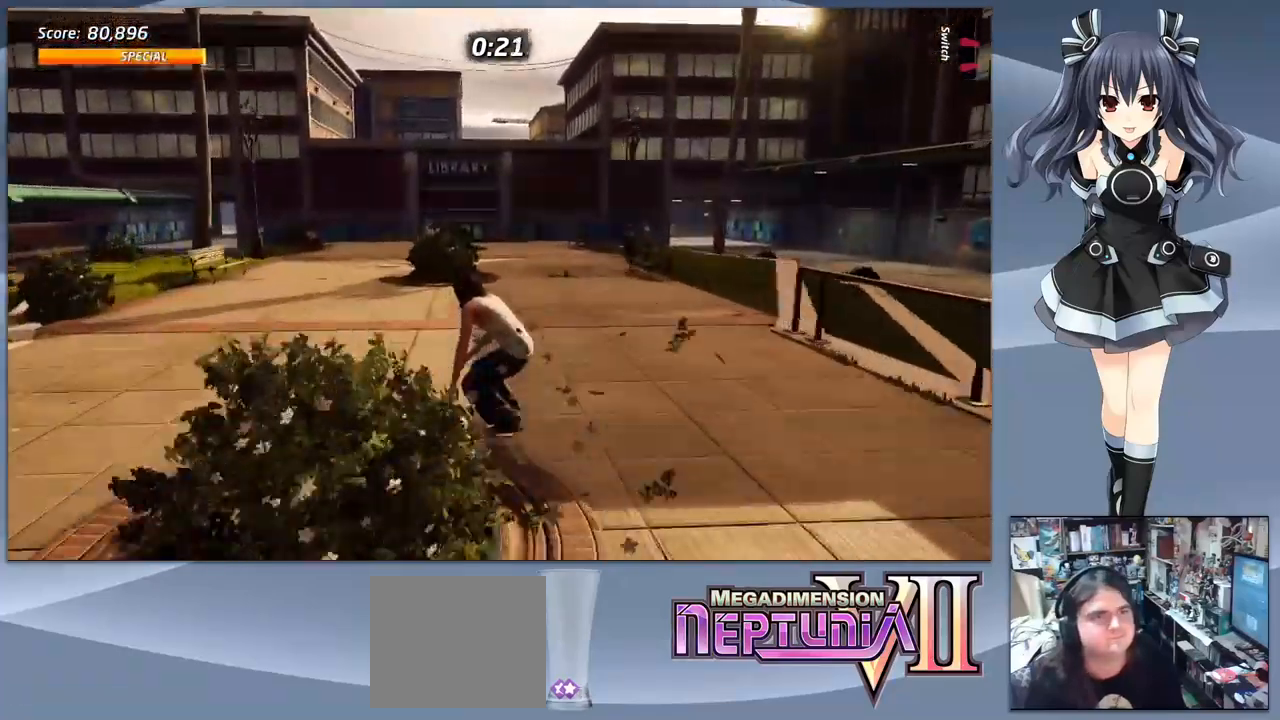
{"buttons": ["CROSS"], "right_stick": "center", "events": []}
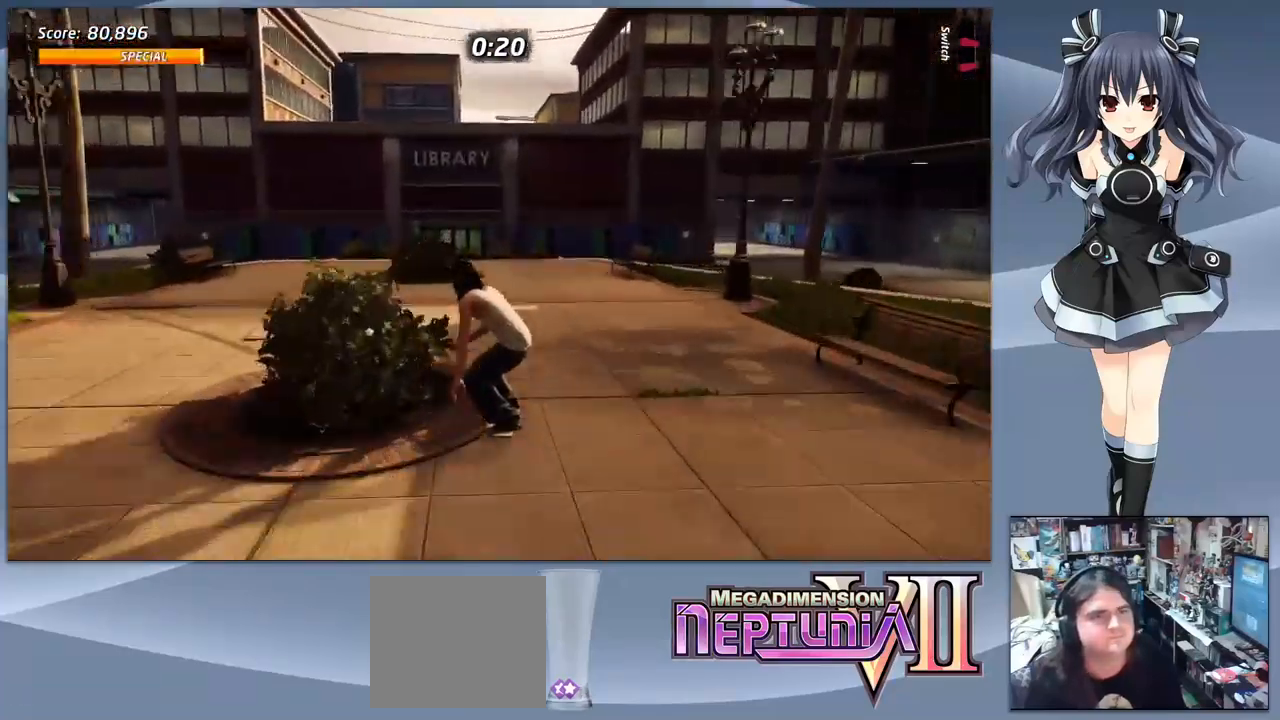
{"buttons": ["CROSS"], "right_stick": "center", "events": []}
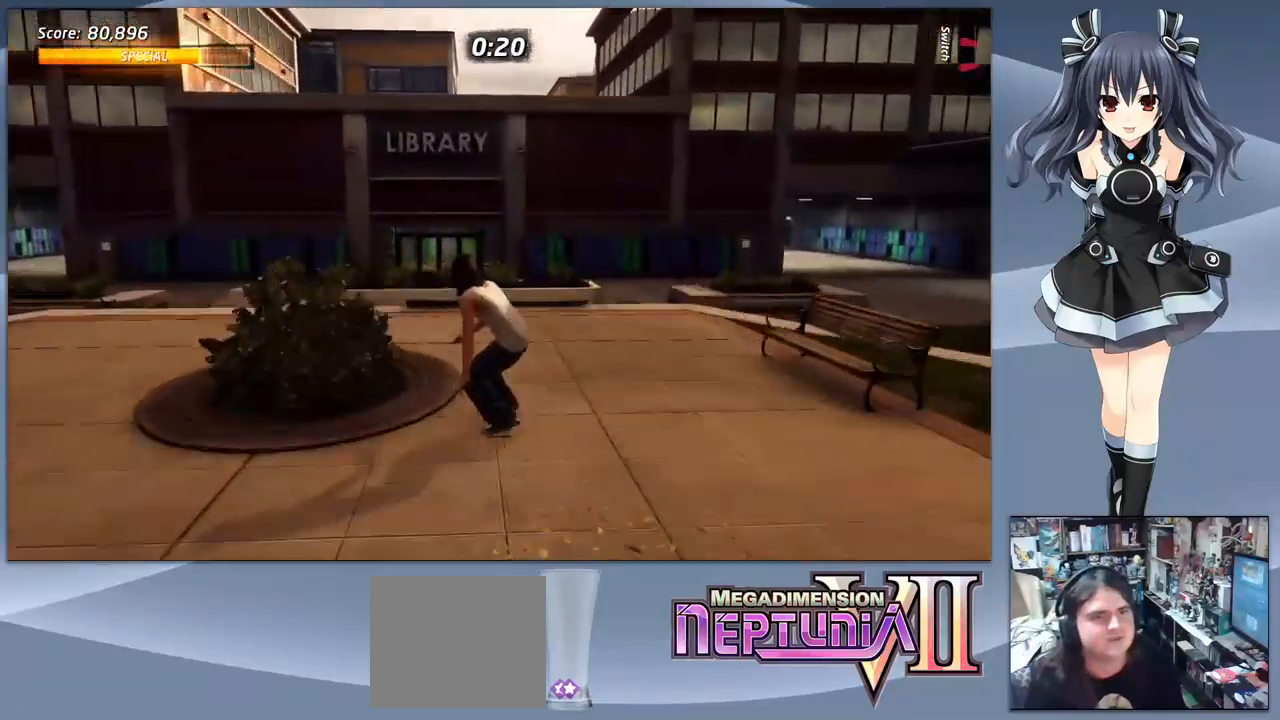
{"buttons": ["CROSS", "DPAD_UP"], "right_stick": "center", "events": [[467, "DPAD_UP", "down"]]}
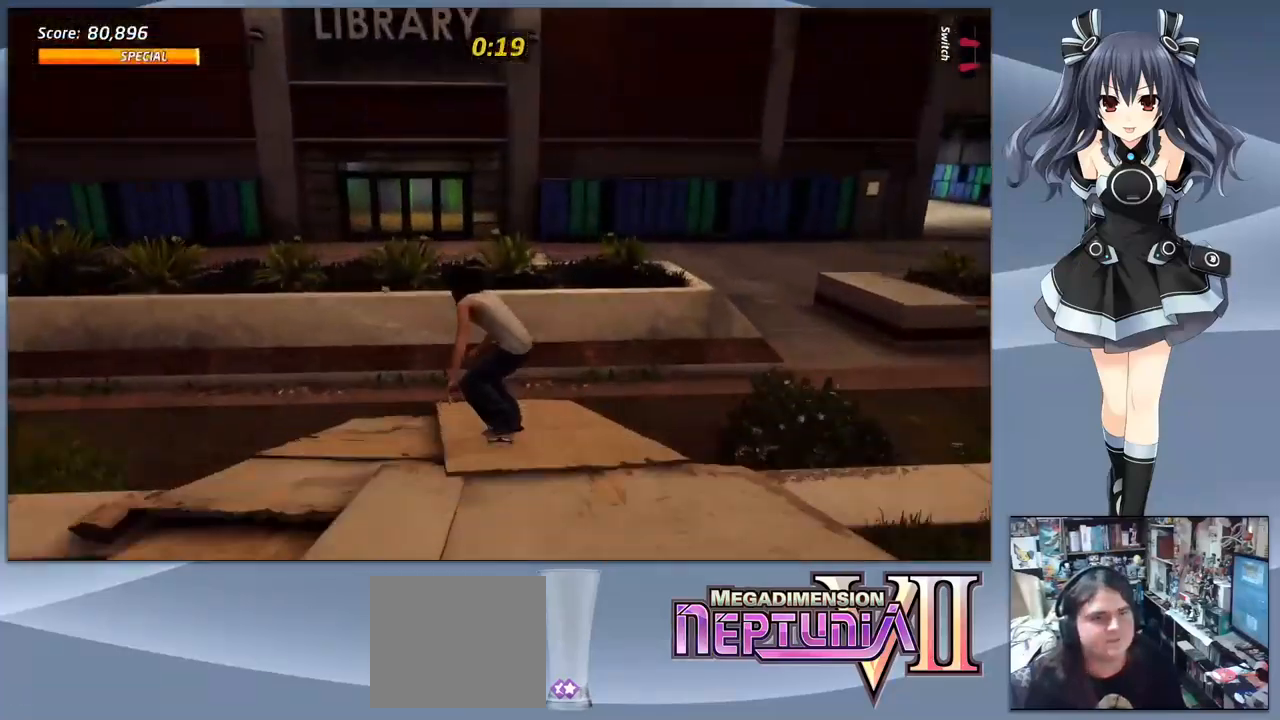
{"buttons": ["CIRCLE", "R1", "DPAD_DOWN", "DPAD_RIGHT"], "right_stick": "center", "events": [[67, "DPAD_UP", "up"], [134, "DPAD_UP", "down"], [234, "CROSS", "up"], [234, "DPAD_UP", "up"], [334, "DPAD_DOWN", "down"], [334, "DPAD_RIGHT", "down"], [334, "R1", "down"], [400, "CIRCLE", "down"]]}
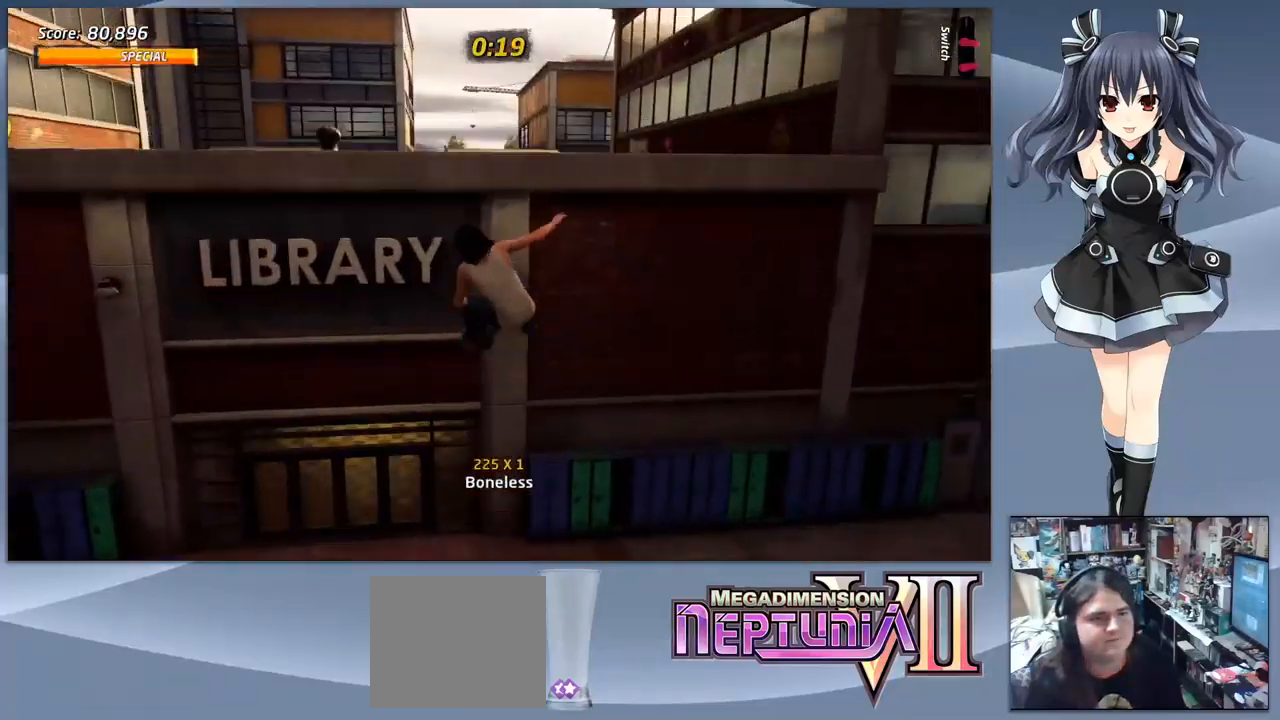
{"buttons": ["R1"], "right_stick": "center", "events": [[67, "DPAD_DOWN", "up"], [67, "DPAD_RIGHT", "up"], [400, "CIRCLE", "up"]]}
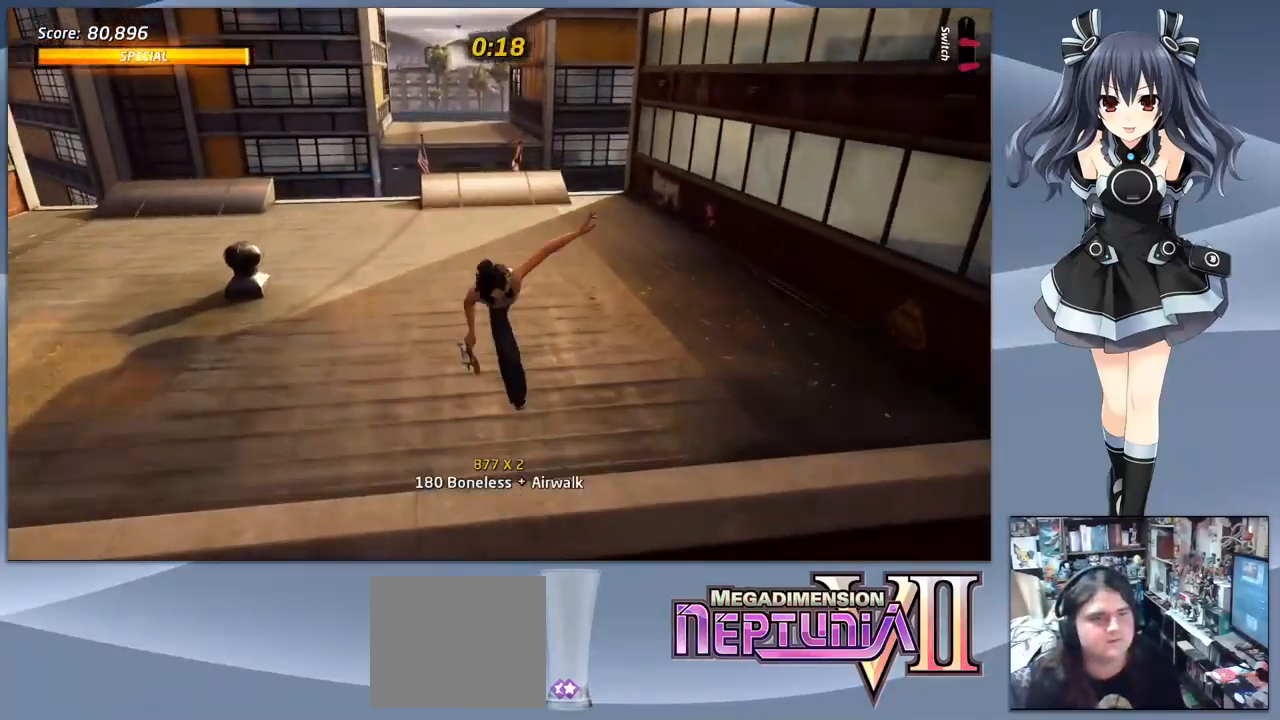
{"buttons": ["DPAD_DOWN"], "right_stick": "center", "events": [[300, "DPAD_DOWN", "down"], [334, "R1", "up"]]}
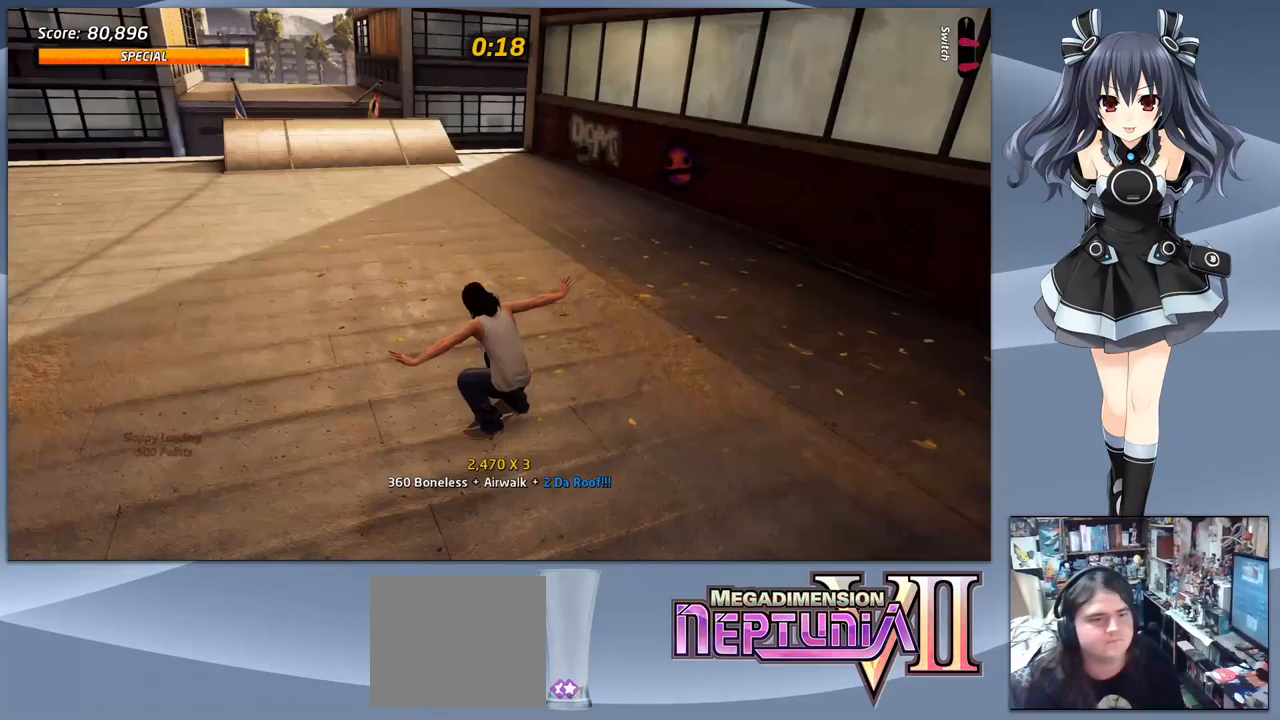
{"buttons": ["DPAD_DOWN", "DPAD_LEFT"], "right_stick": "center", "events": [[200, "DPAD_LEFT", "down"]]}
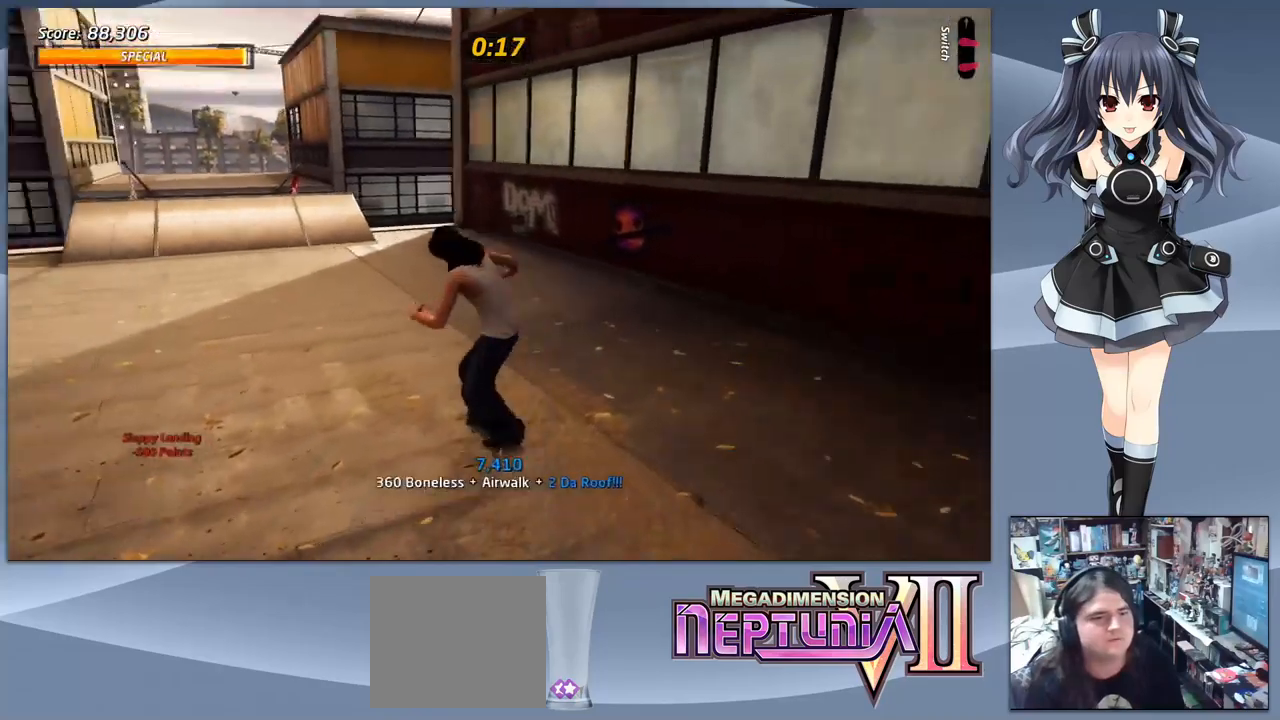
{"buttons": ["DPAD_DOWN", "DPAD_LEFT"], "right_stick": "center", "events": []}
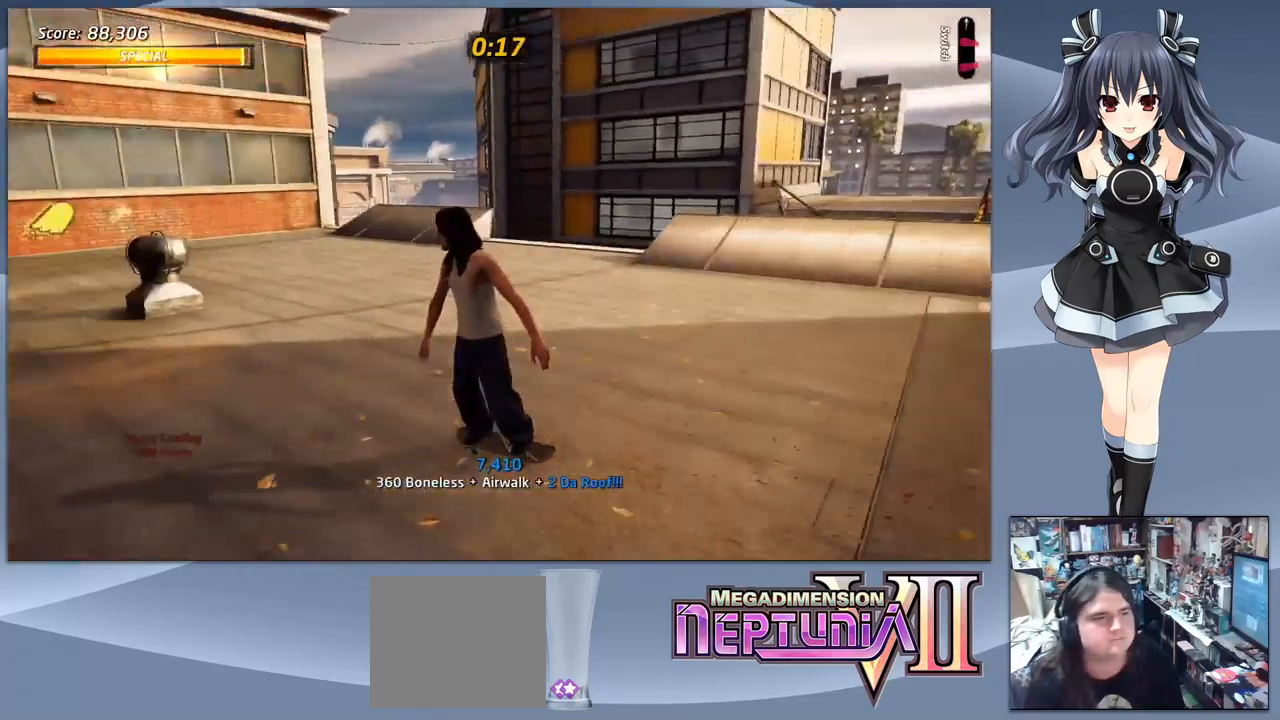
{"buttons": ["CROSS"], "right_stick": "center", "events": [[100, "DPAD_LEFT", "up"], [267, "CROSS", "down"], [333, "DPAD_DOWN", "up"]]}
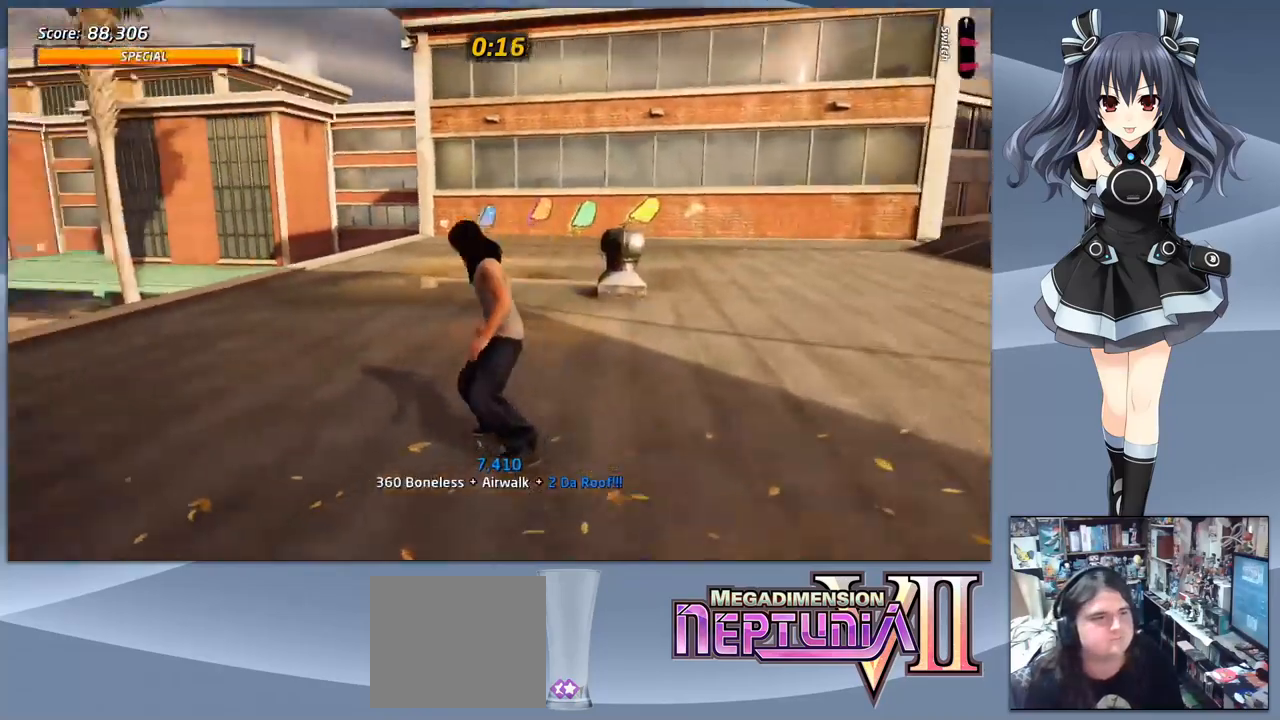
{"buttons": ["CROSS"], "right_stick": "center", "events": [[100, "DPAD_RIGHT", "down"], [233, "DPAD_RIGHT", "up"], [433, "DPAD_LEFT", "down"], [500, "DPAD_LEFT", "up"]]}
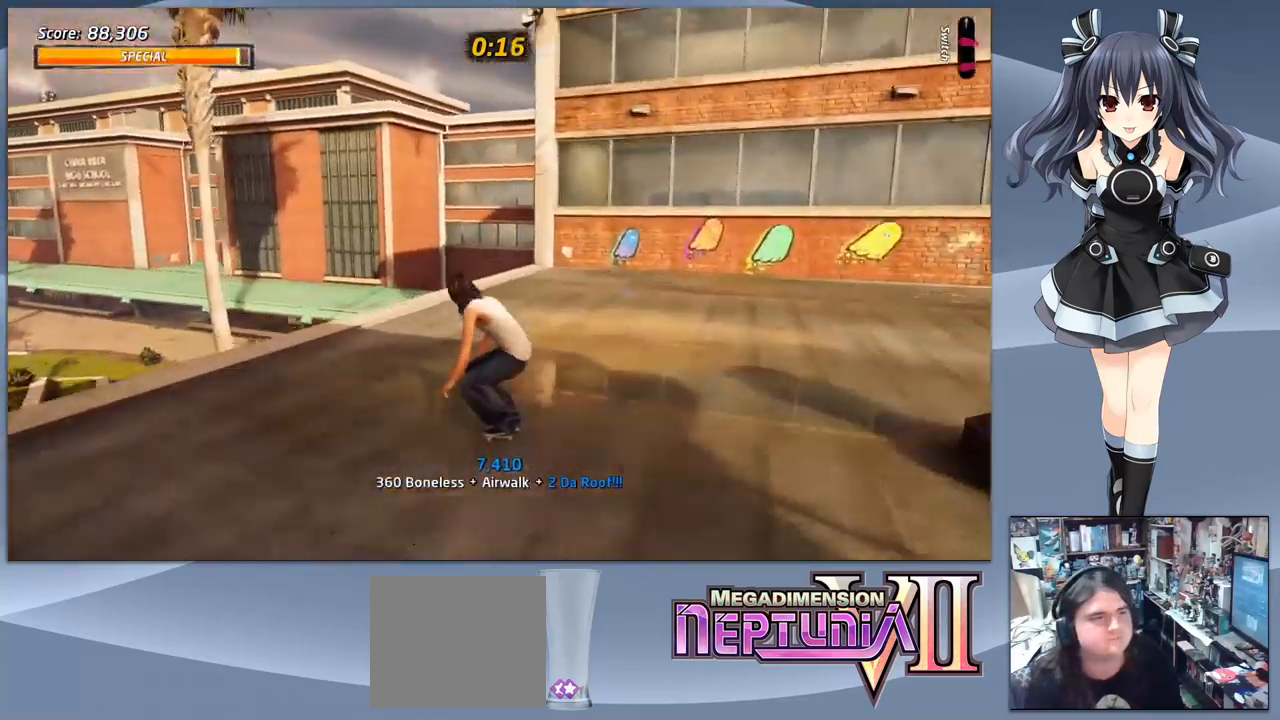
{"buttons": ["DPAD_UP"], "right_stick": "center", "events": [[133, "DPAD_RIGHT", "down"], [200, "DPAD_RIGHT", "up"], [300, "DPAD_UP", "down"], [367, "DPAD_UP", "up"], [433, "CROSS", "up"], [433, "DPAD_UP", "down"]]}
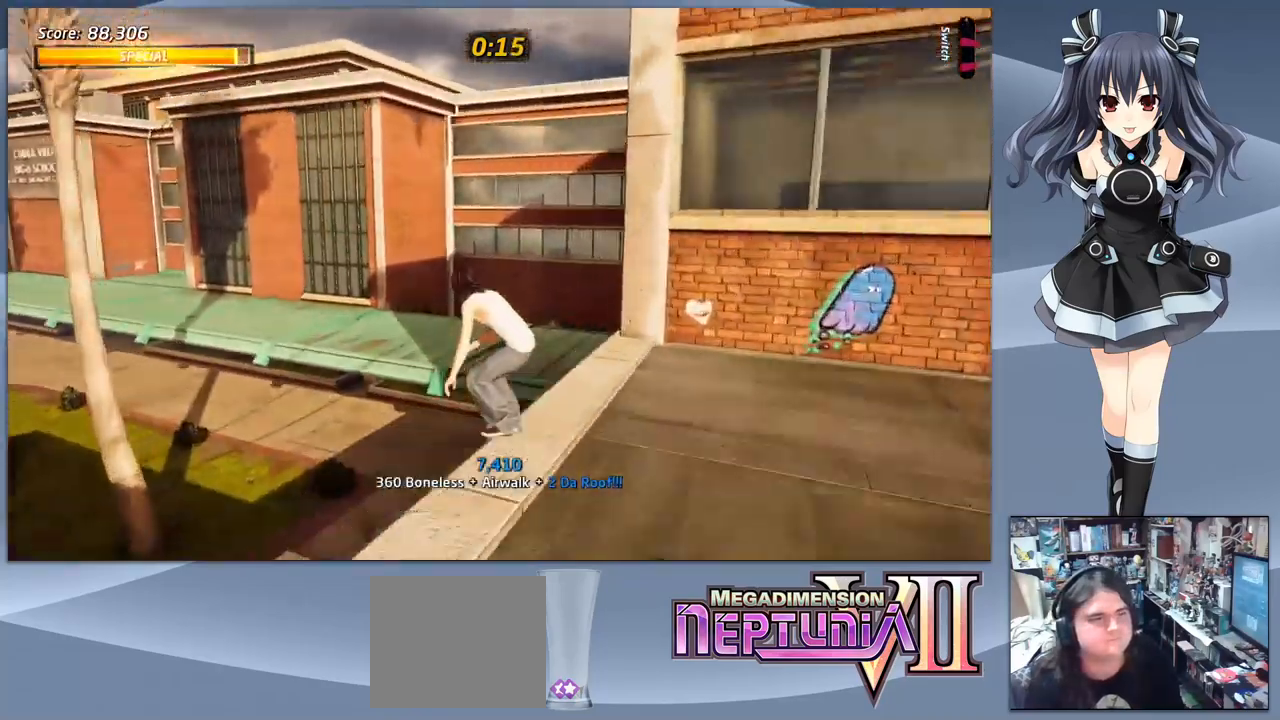
{"buttons": ["CROSS"], "right_stick": "center", "events": [[33, "DPAD_UP", "up"], [433, "CROSS", "down"]]}
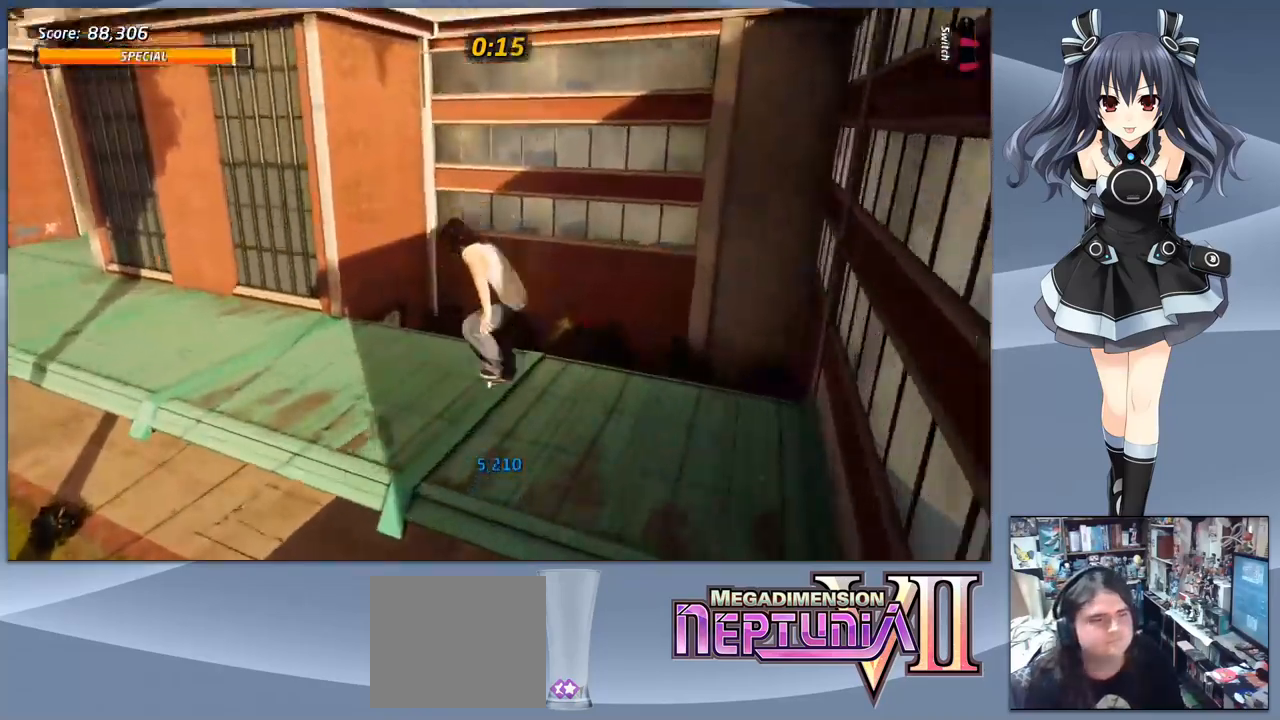
{"buttons": ["CROSS", "DPAD_DOWN", "DPAD_LEFT"], "right_stick": "center", "events": [[333, "DPAD_DOWN", "down"], [400, "DPAD_LEFT", "down"]]}
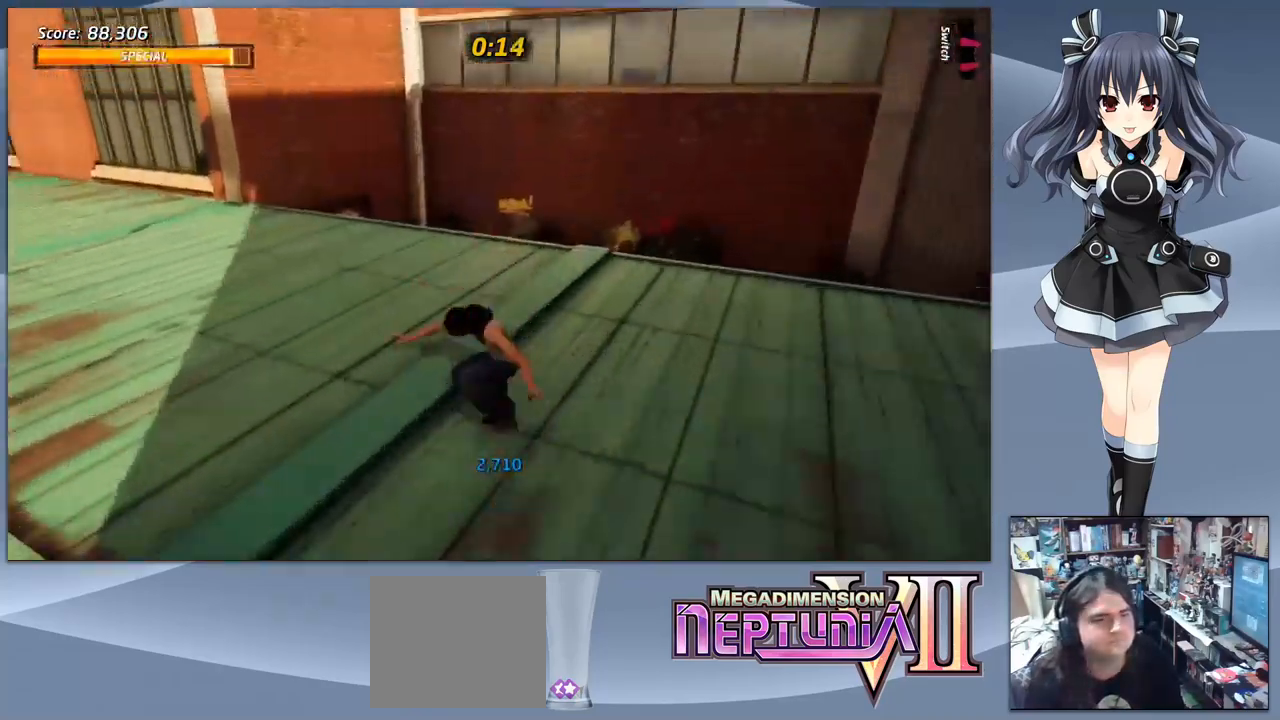
{"buttons": ["CROSS", "DPAD_LEFT"], "right_stick": "center", "events": [[200, "DPAD_DOWN", "up"], [200, "DPAD_LEFT", "up"], [467, "DPAD_LEFT", "down"]]}
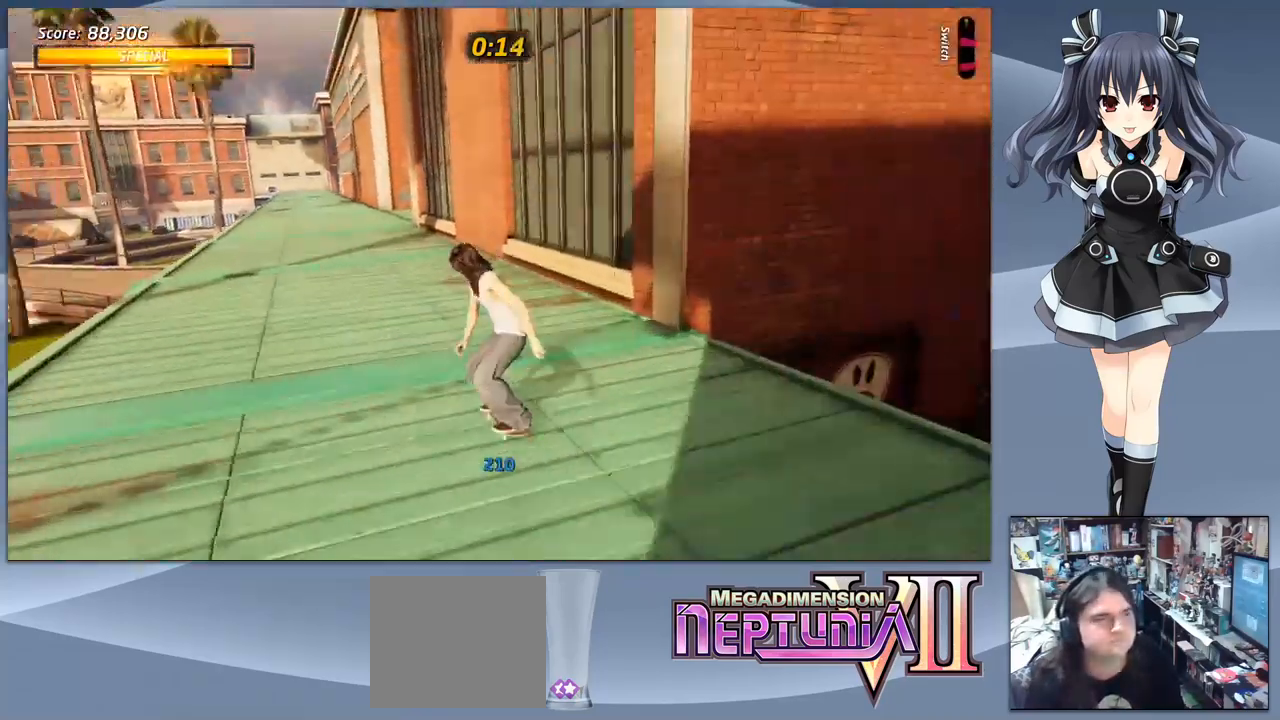
{"buttons": ["CROSS"], "right_stick": "center", "events": [[67, "DPAD_LEFT", "up"]]}
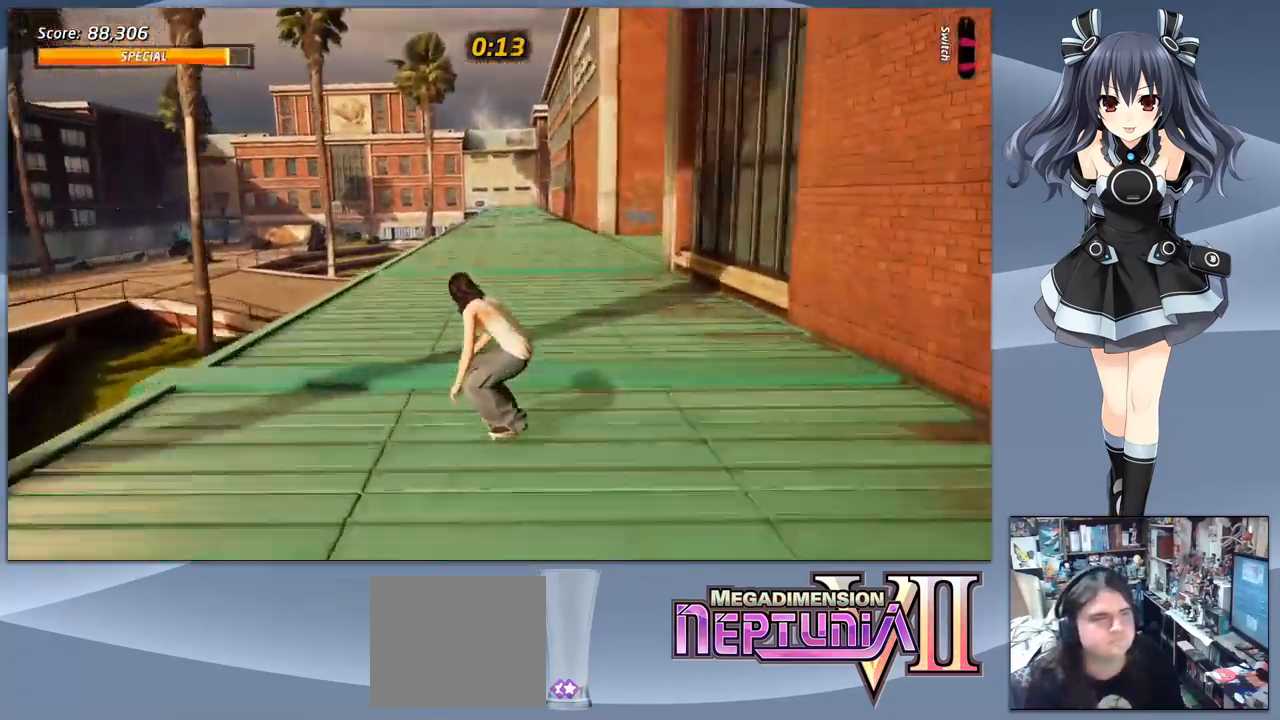
{"buttons": ["CROSS"], "right_stick": "center", "events": []}
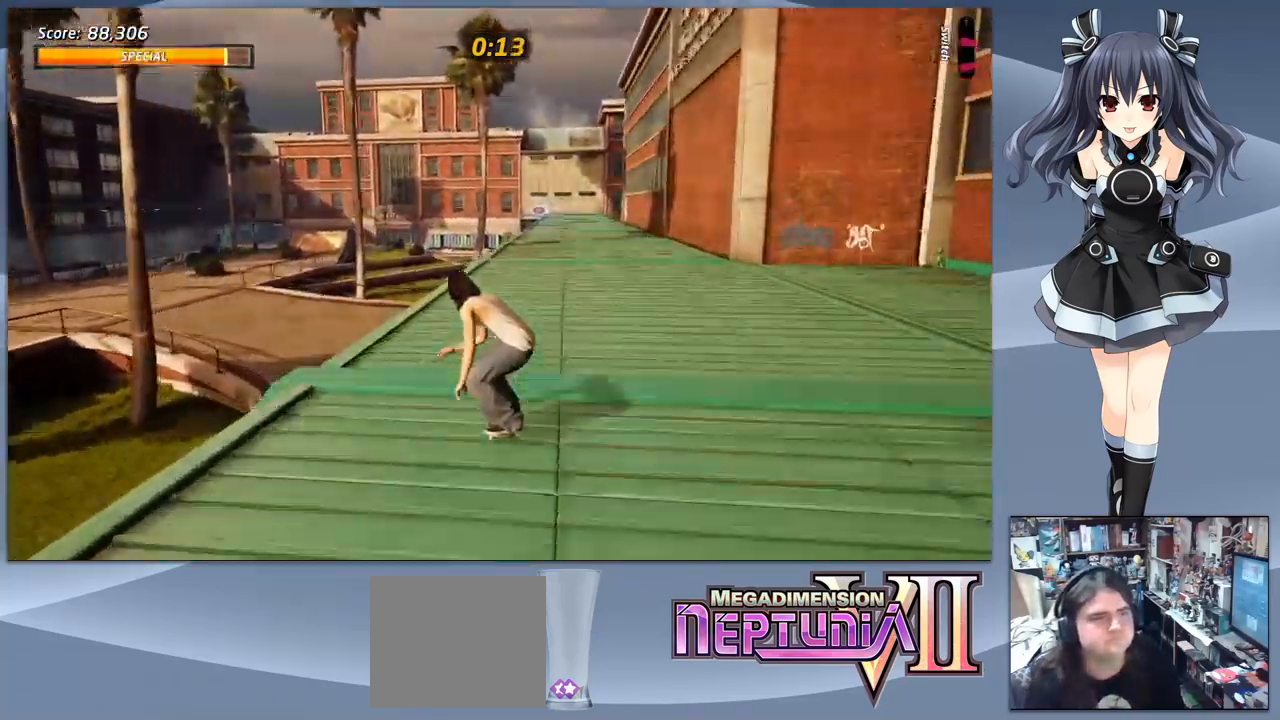
{"buttons": ["CROSS"], "right_stick": "center", "events": [[200, "DPAD_RIGHT", "down"], [300, "DPAD_RIGHT", "up"]]}
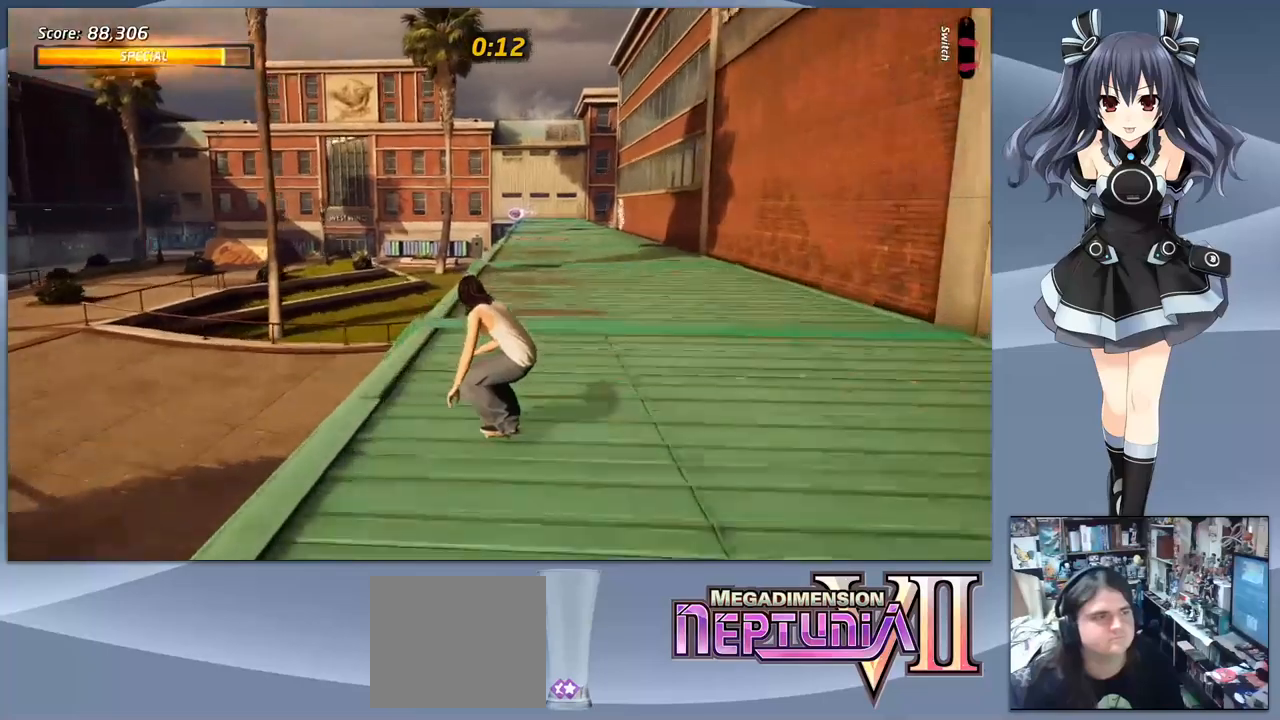
{"buttons": ["CROSS"], "right_stick": "center", "events": [[67, "DPAD_LEFT", "down"], [133, "DPAD_LEFT", "up"], [267, "DPAD_RIGHT", "down"], [333, "DPAD_RIGHT", "up"]]}